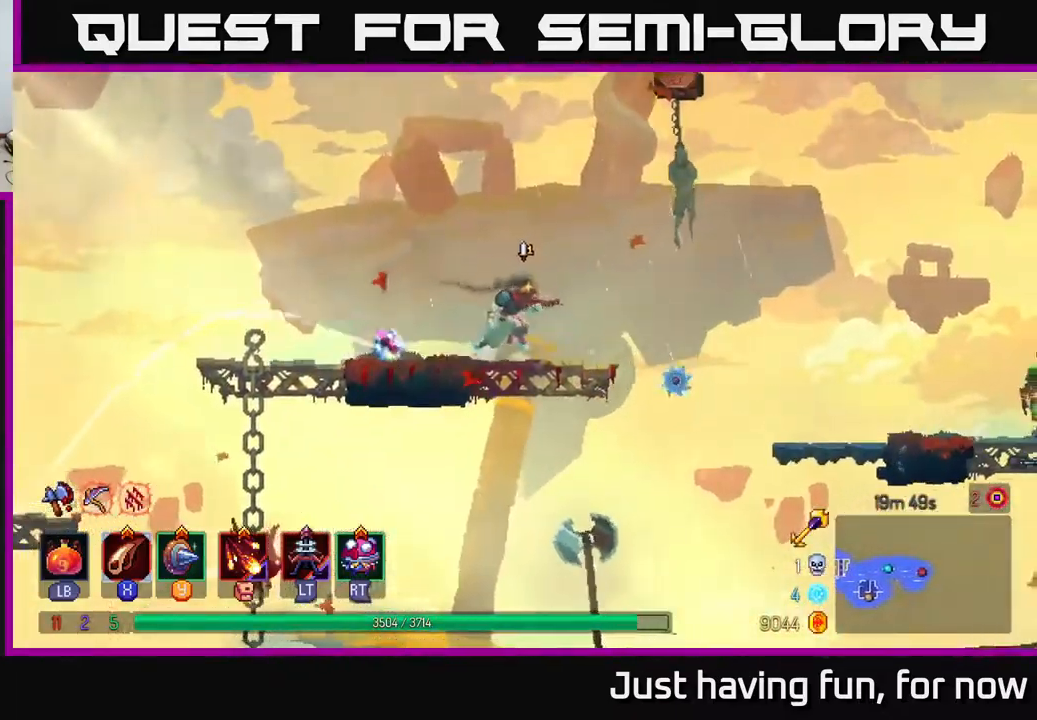
Gameplay with a controller (Xbox layout); each line is a JSON object with the inputs held at the frame after it. "events" lists button and stick changes between this image and that frame as [ms after this image, input, new state], when the widget could be followed in between.
{"buttons": [], "left_stick": "right", "right_stick": "center", "events": [[133, "A", "down"], [283, "A", "up"]]}
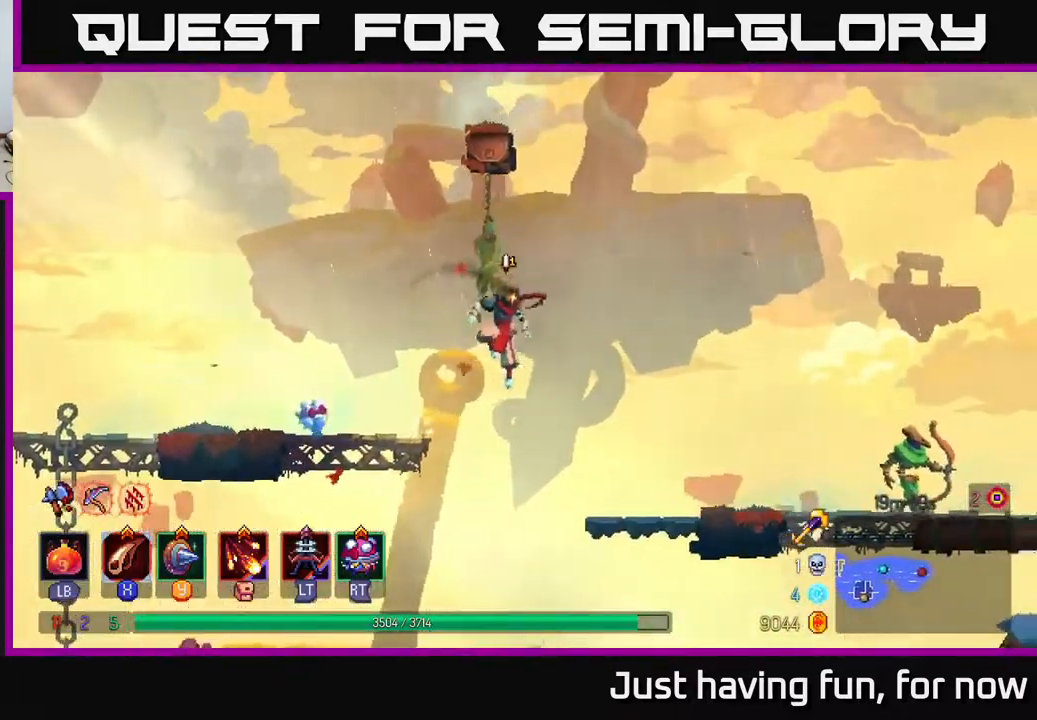
{"buttons": [], "left_stick": "right", "right_stick": "center", "events": [[117, "B", "down"], [250, "B", "up"]]}
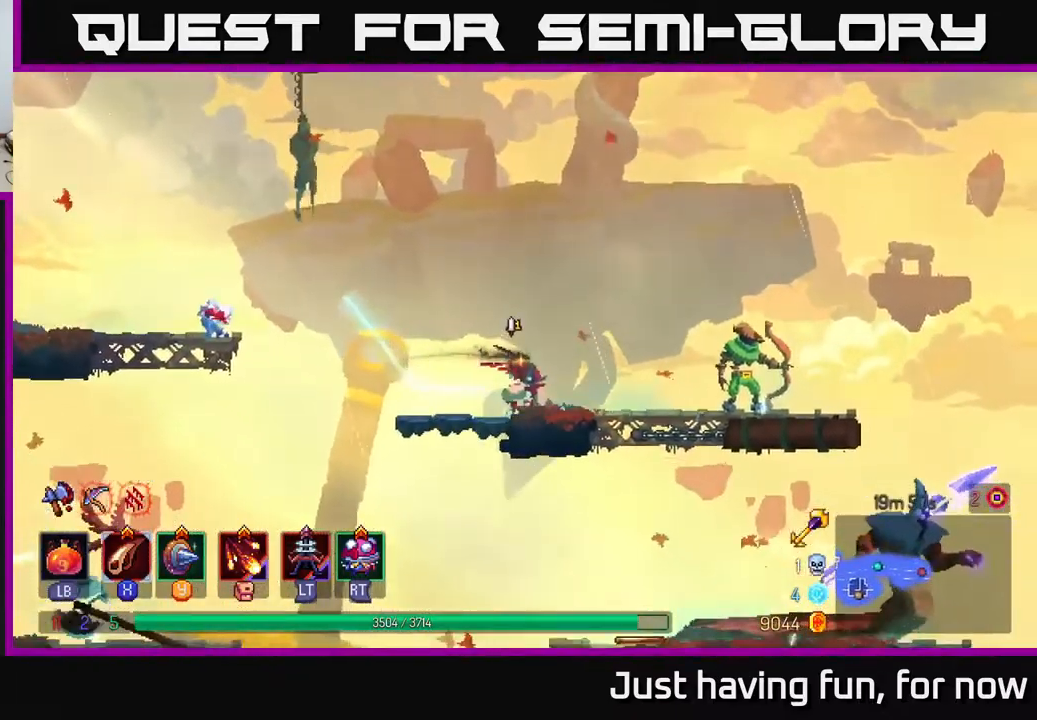
{"buttons": [], "left_stick": "right", "right_stick": "center", "events": [[200, "X", "down"], [283, "X", "up"]]}
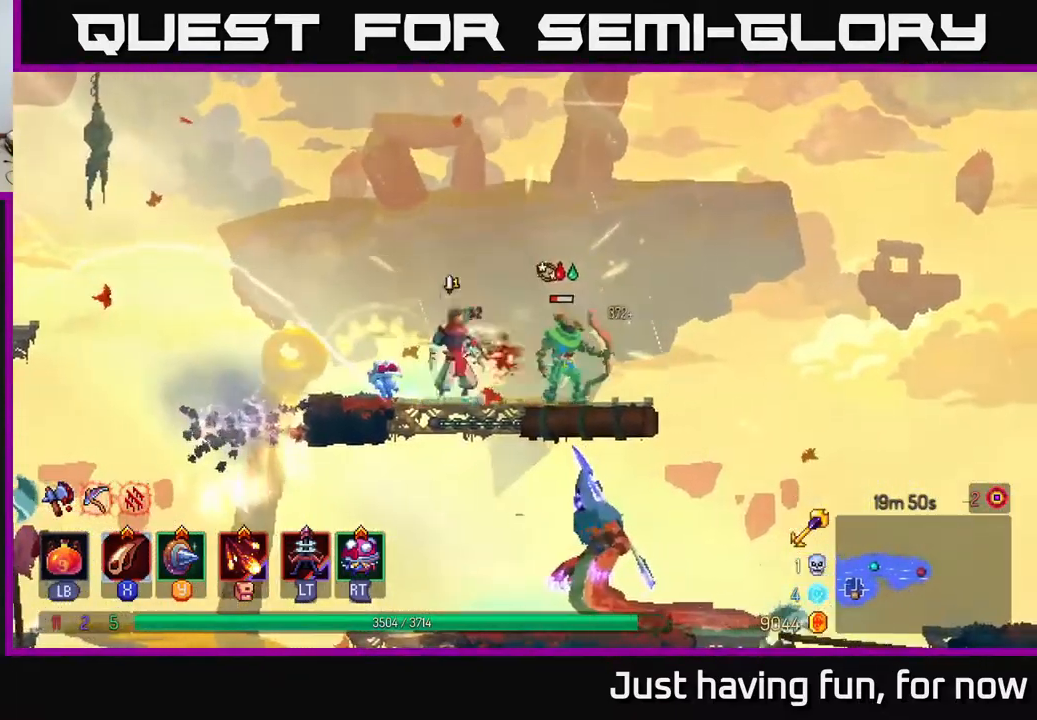
{"buttons": [], "left_stick": "right", "right_stick": "center", "events": [[50, "X", "down"], [117, "X", "up"]]}
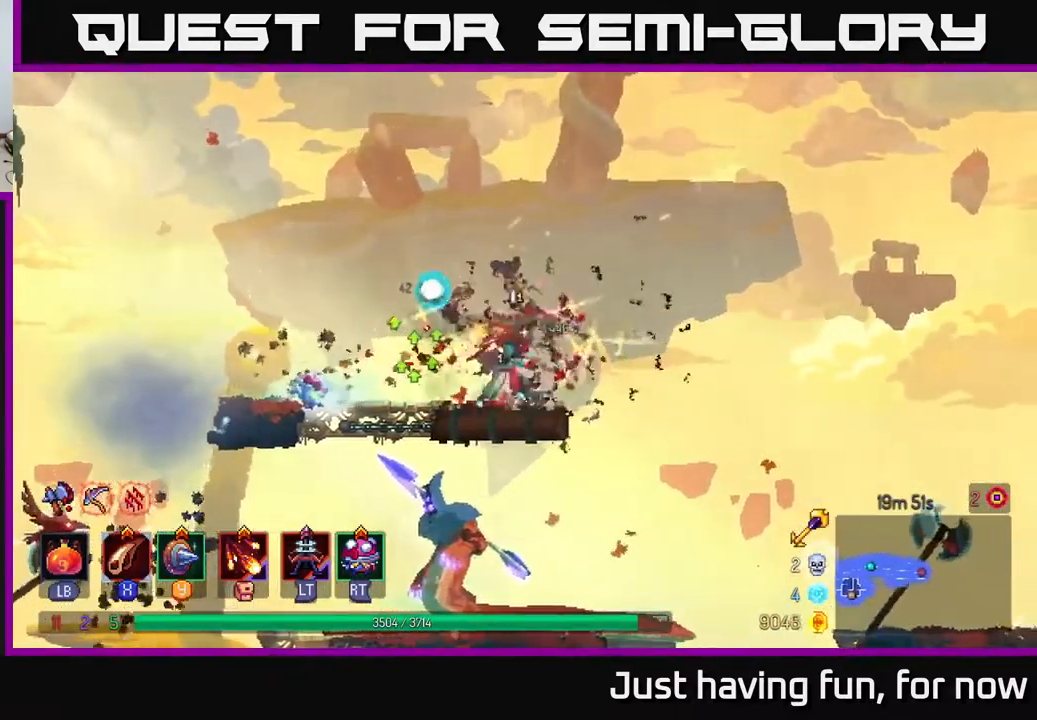
{"buttons": ["A"], "left_stick": "down-left", "right_stick": "center", "events": [[33, "left_stick", "down"], [83, "left_stick", "down-left"], [217, "left_stick", "left"], [367, "left_stick", "down-left"], [483, "A", "down"]]}
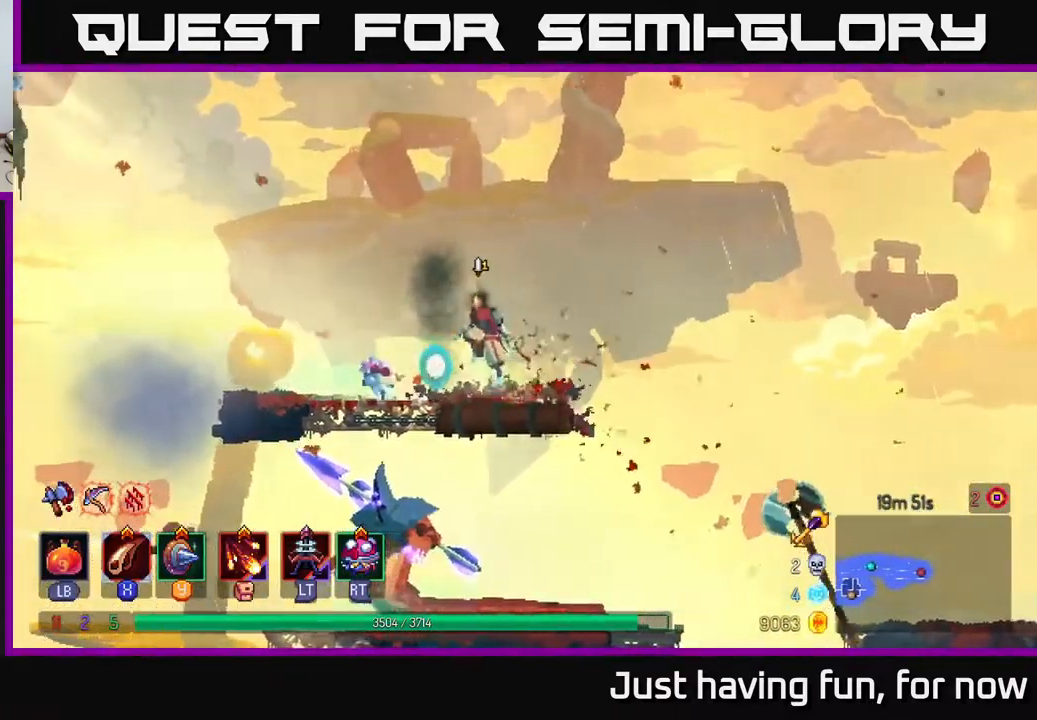
{"buttons": [], "left_stick": "left", "right_stick": "center", "events": [[67, "A", "up"], [133, "A", "down"], [183, "A", "up"], [300, "left_stick", "left"]]}
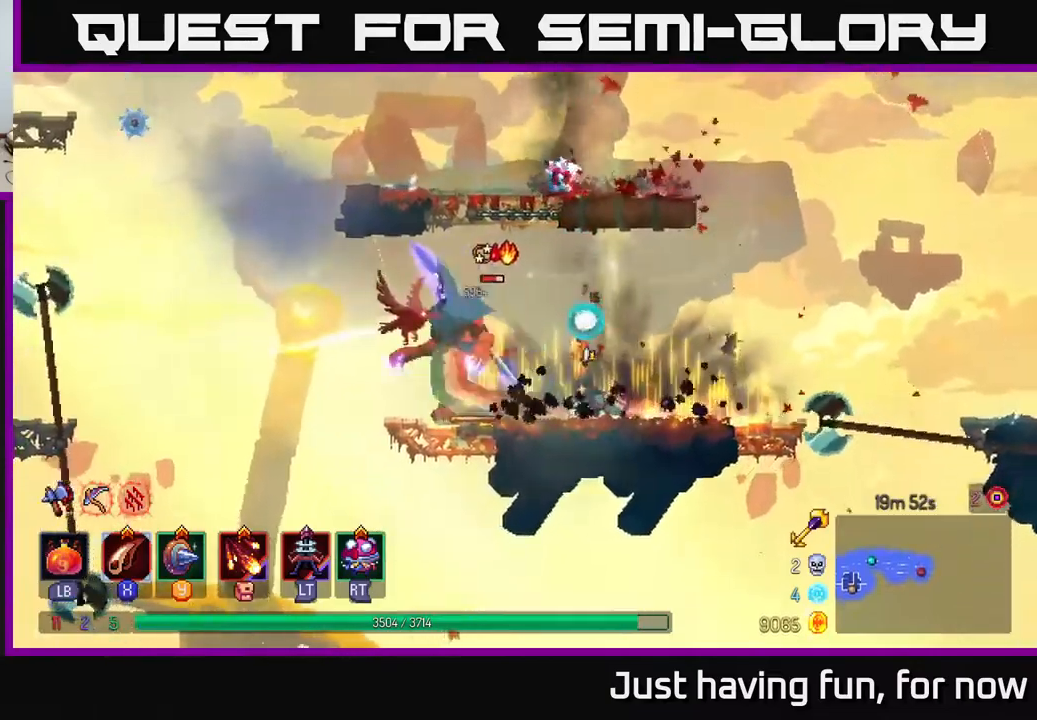
{"buttons": ["X"], "left_stick": "left", "right_stick": "center", "events": [[117, "X", "down"], [200, "X", "up"], [284, "X", "down"], [384, "X", "up"], [450, "X", "down"]]}
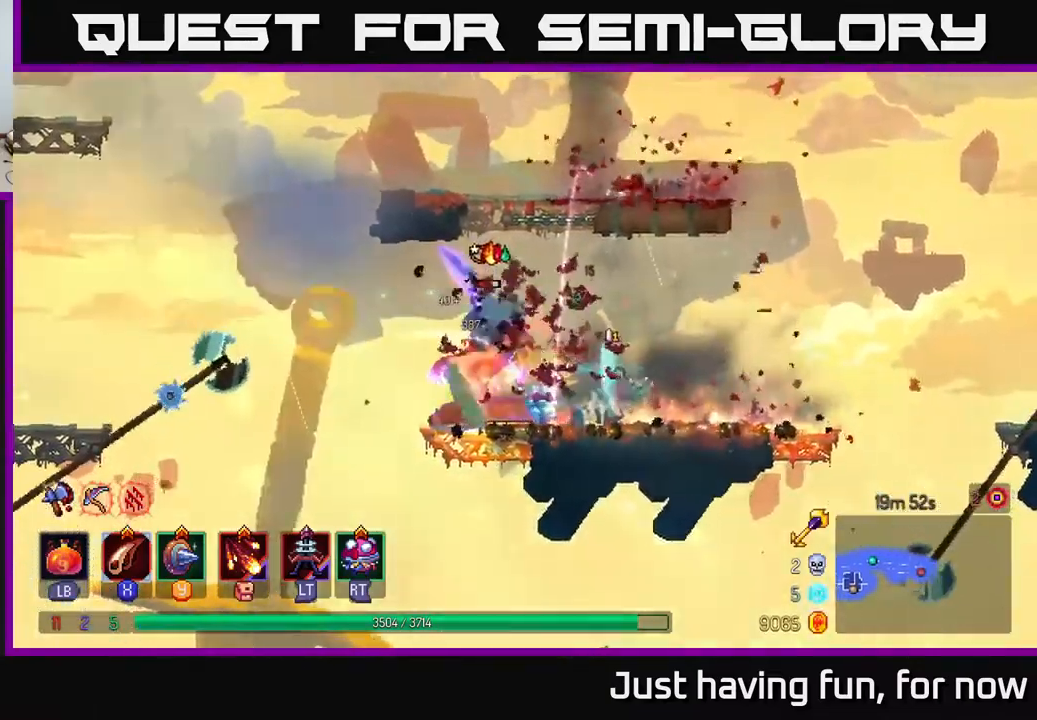
{"buttons": [], "left_stick": "right", "right_stick": "center", "events": [[17, "X", "up"], [100, "X", "down"], [117, "left_stick", "center"], [184, "X", "up"], [267, "left_stick", "left"], [384, "left_stick", "center"], [434, "left_stick", "right"]]}
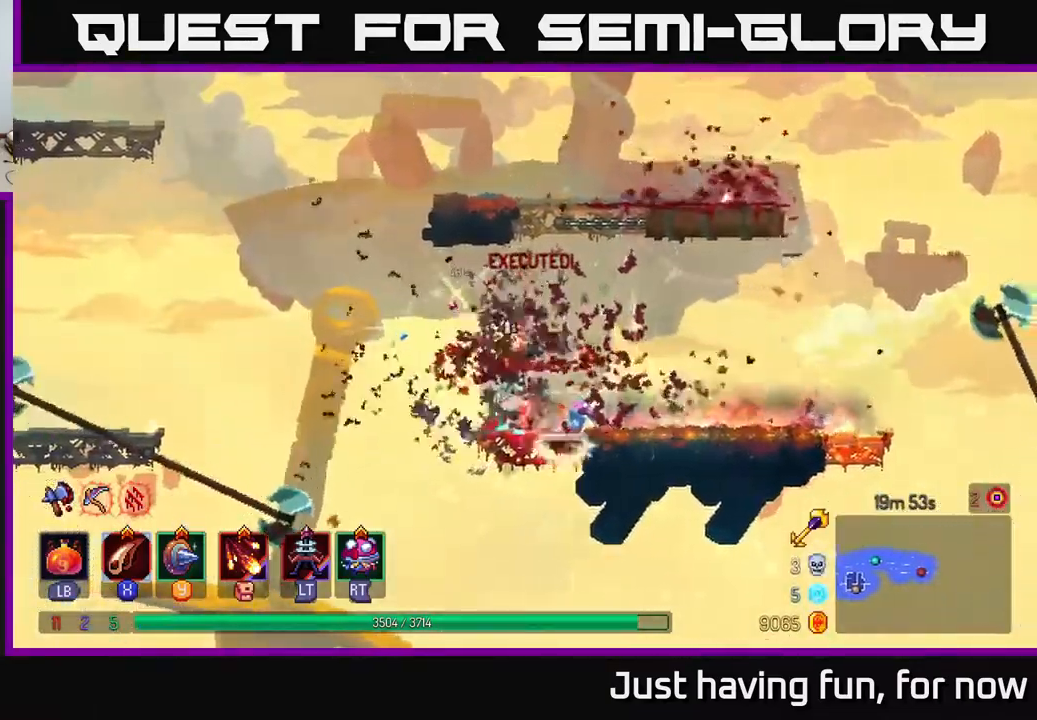
{"buttons": [], "left_stick": "right", "right_stick": "center", "events": [[217, "B", "down"], [300, "B", "up"]]}
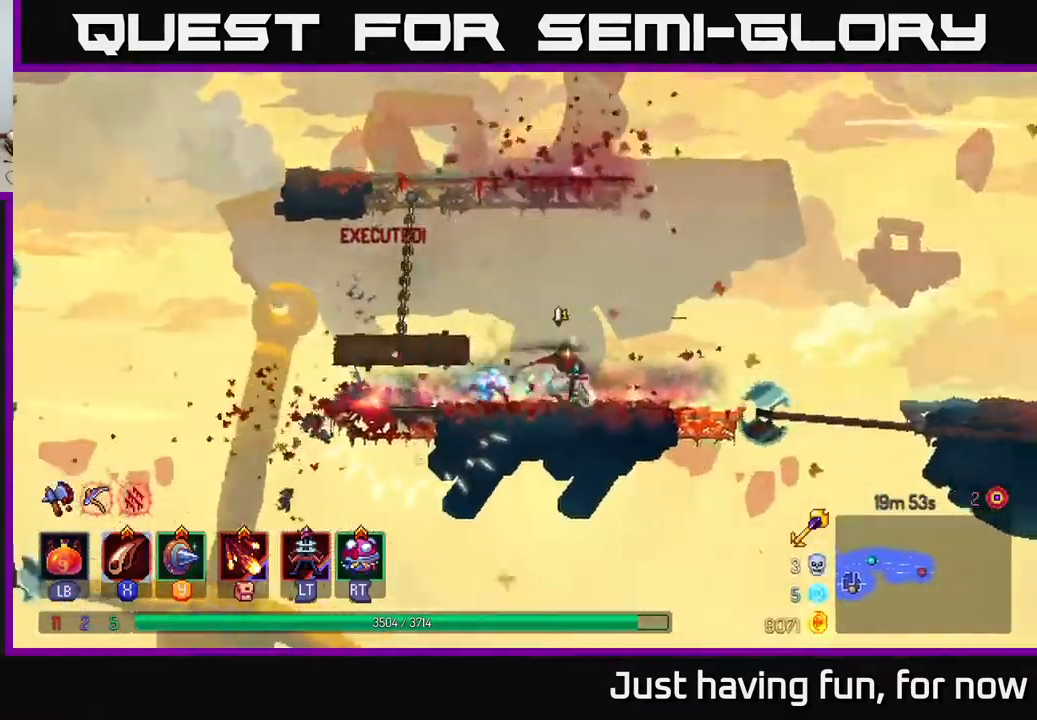
{"buttons": [], "left_stick": "right", "right_stick": "center", "events": [[350, "A", "down"], [500, "A", "up"]]}
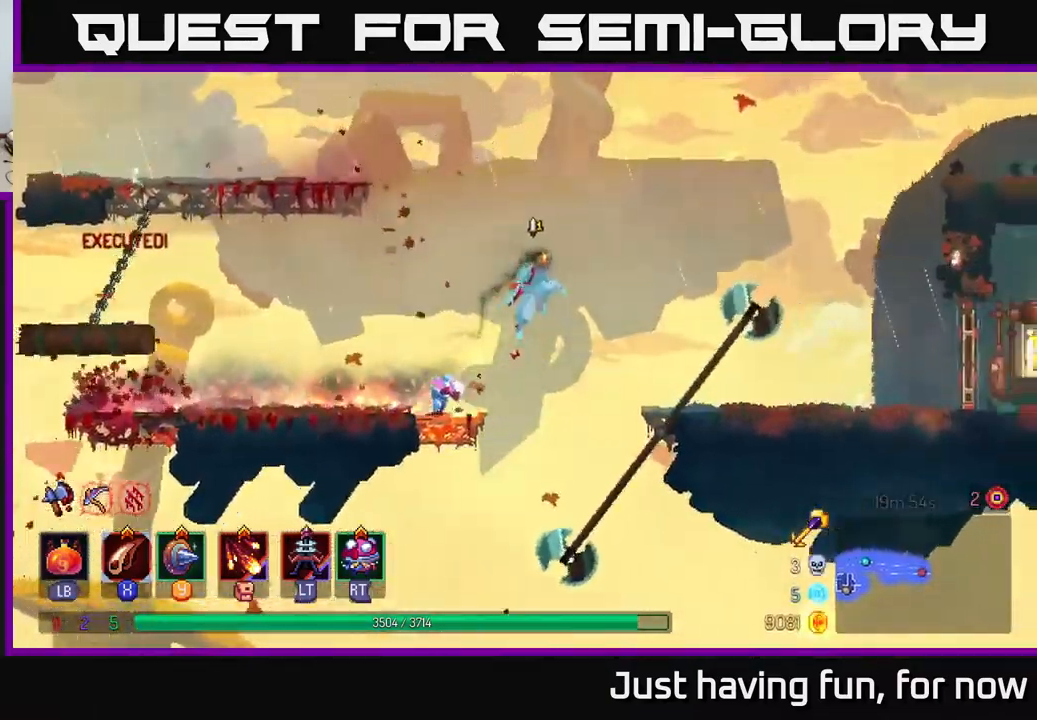
{"buttons": [], "left_stick": "right", "right_stick": "center", "events": [[117, "B", "down"], [217, "B", "up"]]}
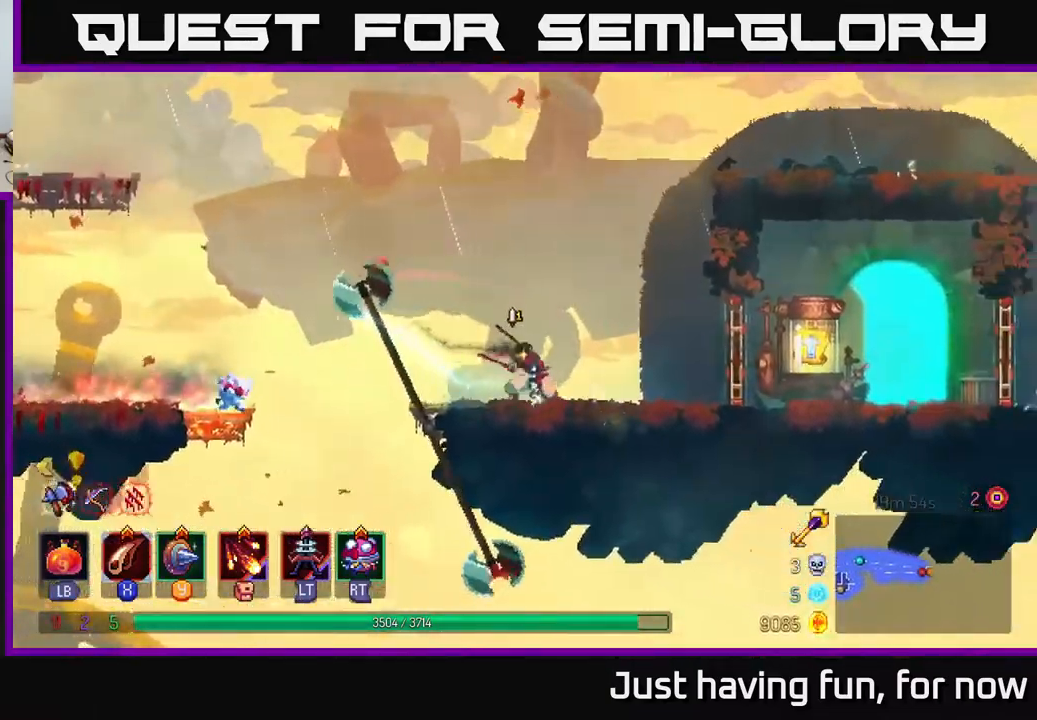
{"buttons": ["R1"], "left_stick": "right", "right_stick": "center", "events": [[284, "R1", "down"], [367, "R1", "up"], [484, "R1", "down"]]}
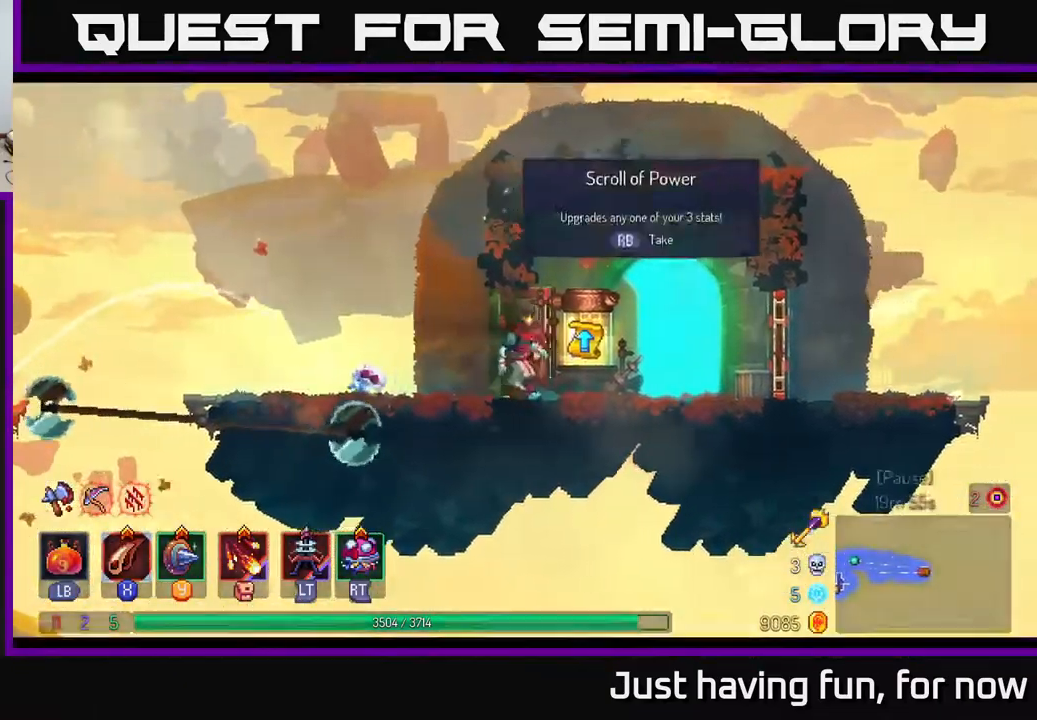
{"buttons": [], "left_stick": "right", "right_stick": "center", "events": [[67, "R1", "up"]]}
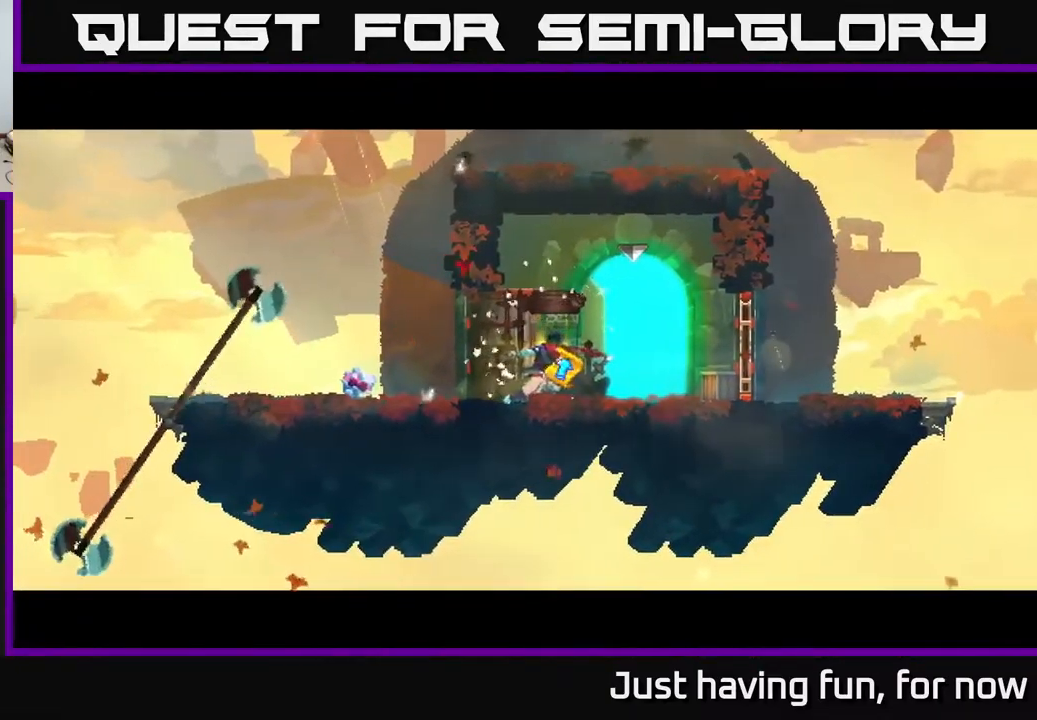
{"buttons": [], "left_stick": "center", "right_stick": "center", "events": [[84, "left_stick", "center"]]}
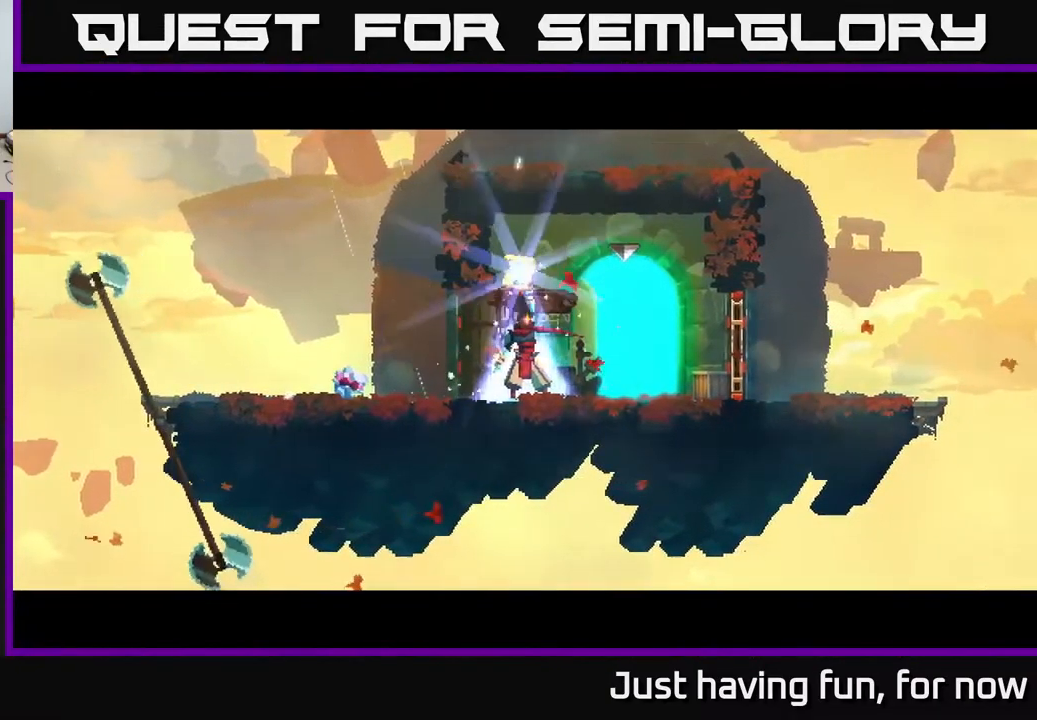
{"buttons": [], "left_stick": "center", "right_stick": "center", "events": []}
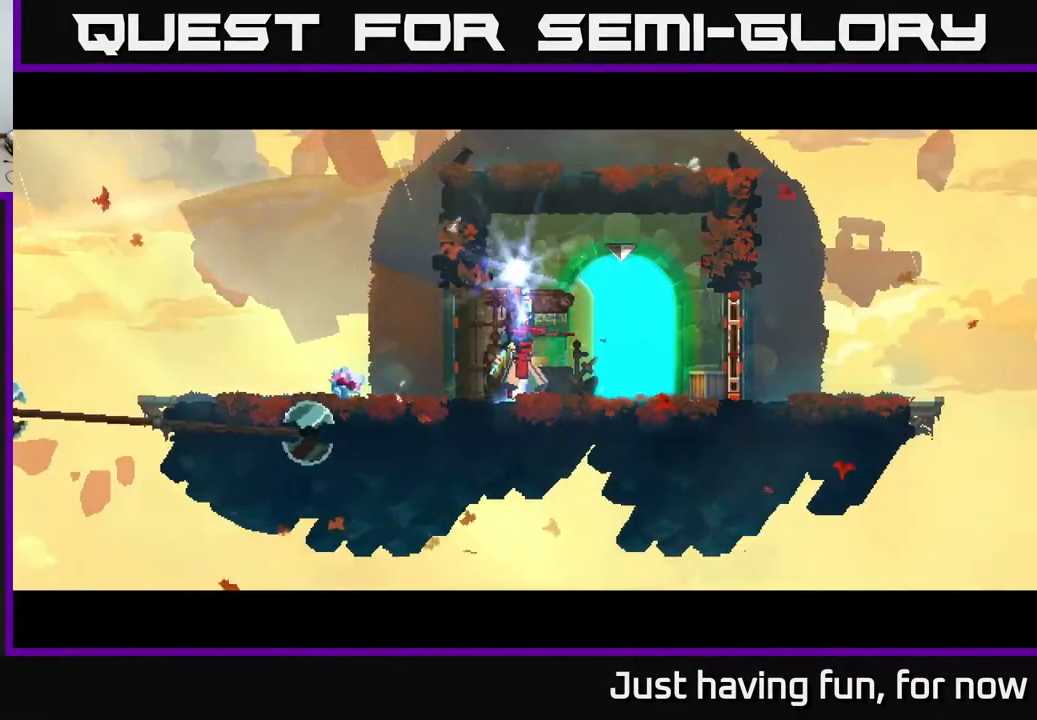
{"buttons": [], "left_stick": "center", "right_stick": "center", "events": []}
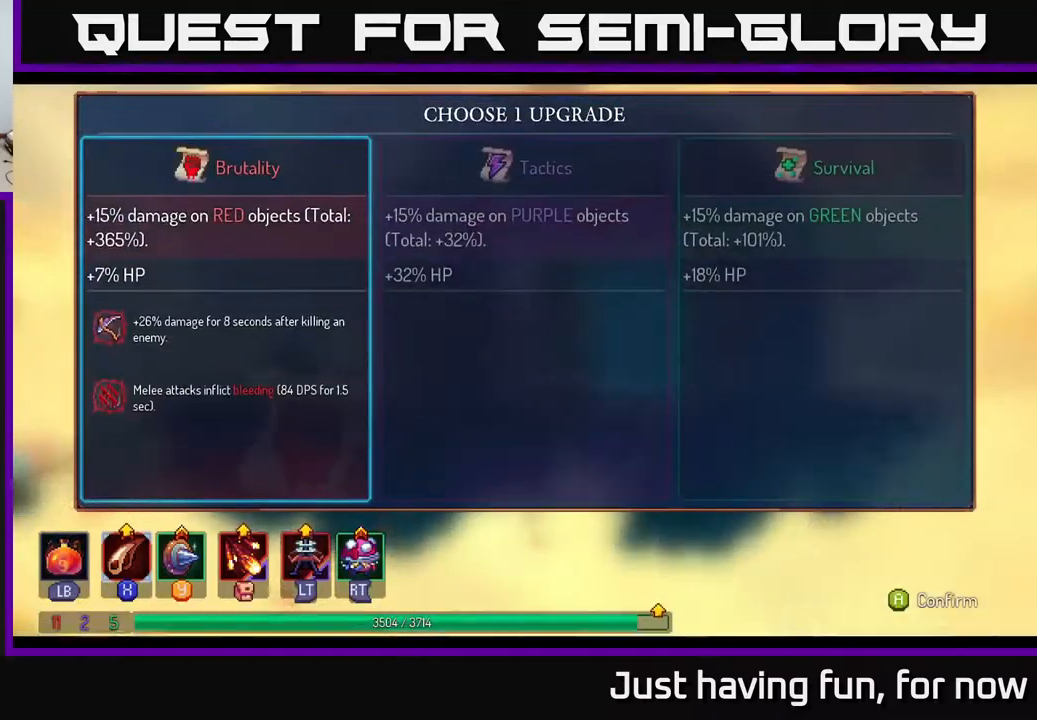
{"buttons": [], "left_stick": "center", "right_stick": "center", "events": [[216, "left_stick", "right"], [416, "left_stick", "center"]]}
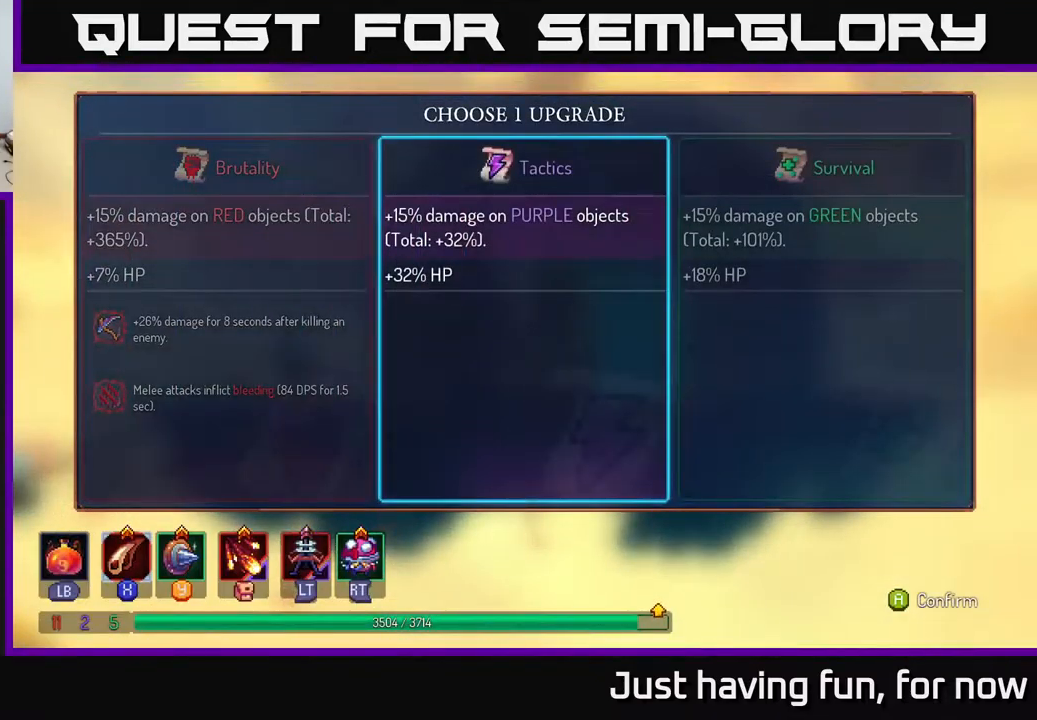
{"buttons": [], "left_stick": "center", "right_stick": "center", "events": [[33, "left_stick", "left"], [200, "left_stick", "center"]]}
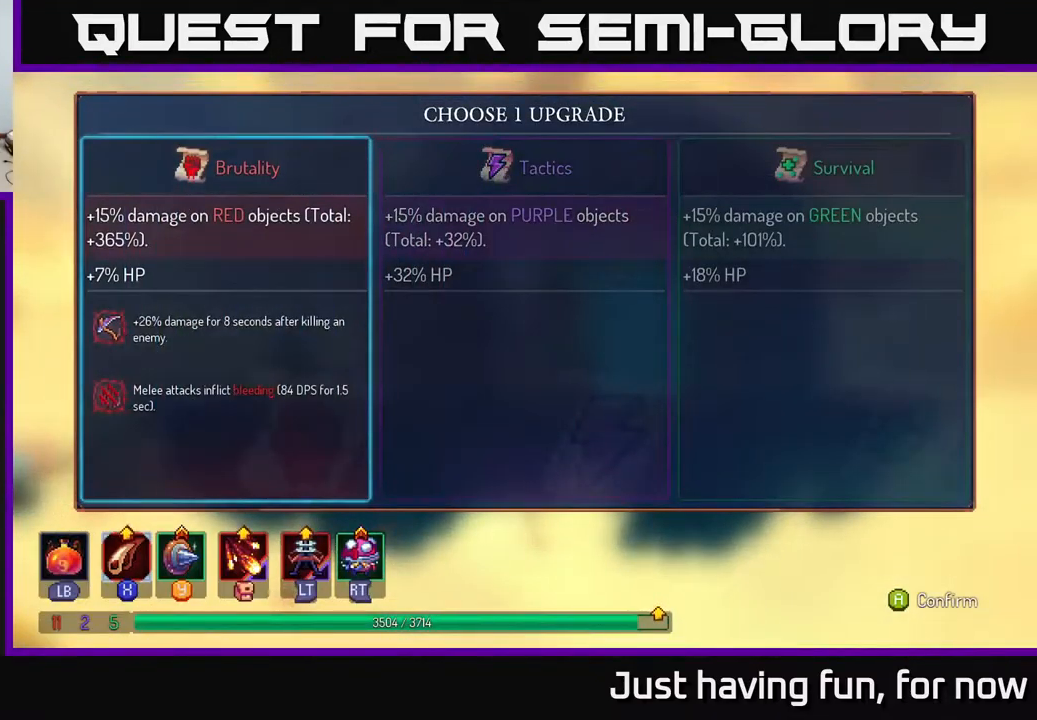
{"buttons": [], "left_stick": "left", "right_stick": "center", "events": [[116, "left_stick", "right"], [383, "left_stick", "left"]]}
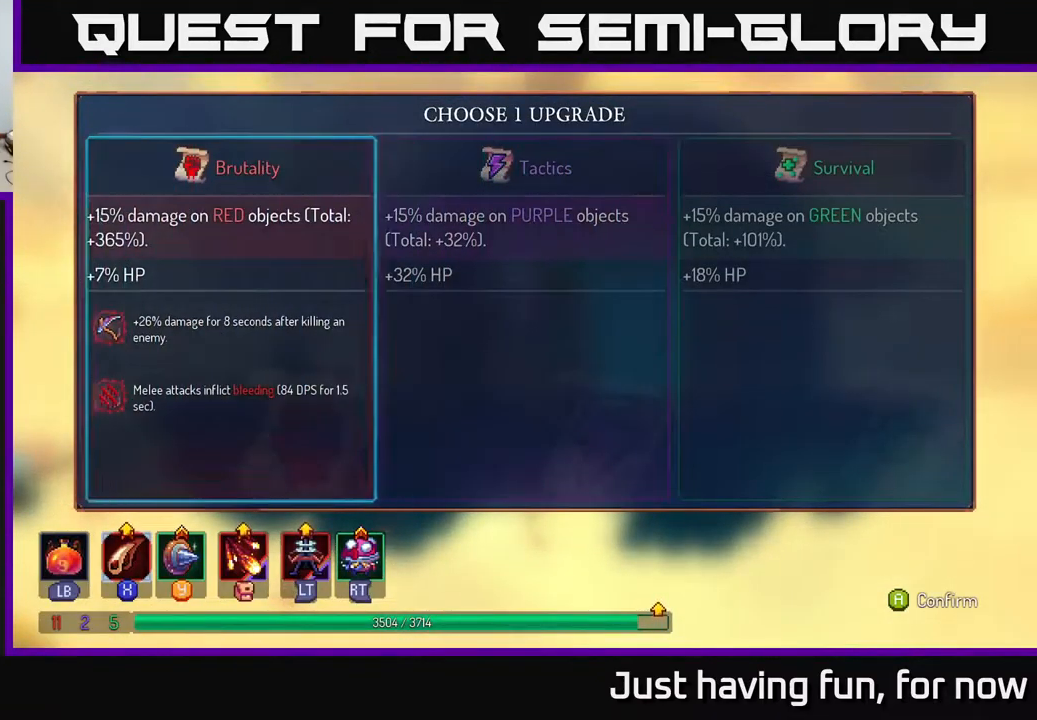
{"buttons": [], "left_stick": "center", "right_stick": "center", "events": [[50, "left_stick", "center"], [300, "A", "down"], [366, "A", "up"]]}
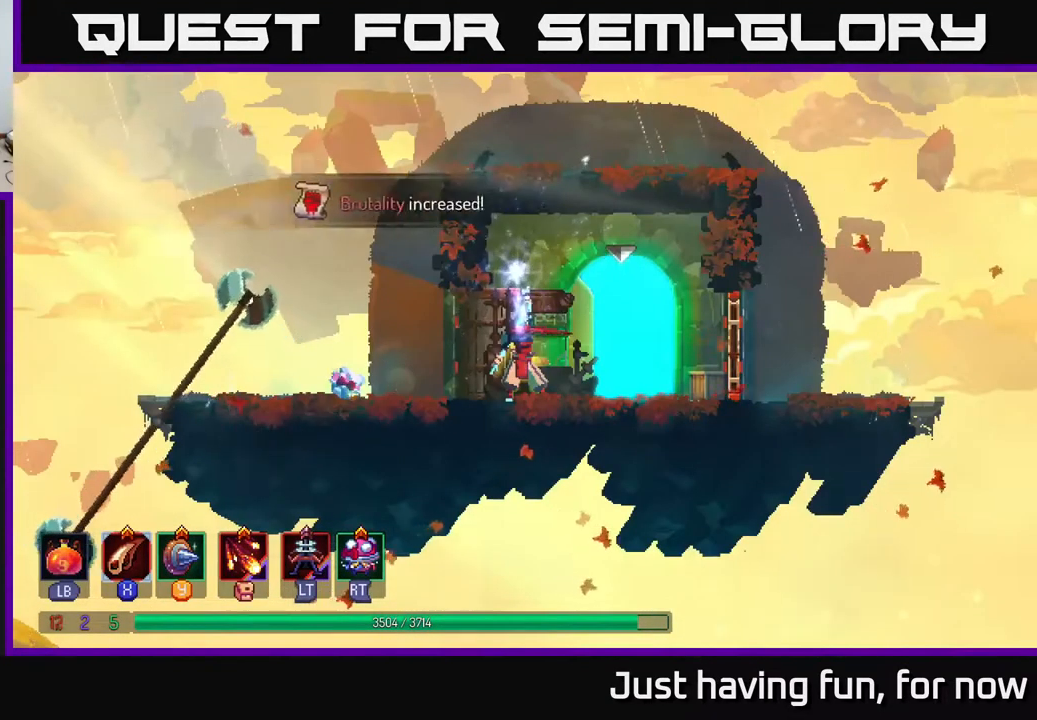
{"buttons": [], "left_stick": "center", "right_stick": "center", "events": [[316, "left_stick", "right"], [416, "left_stick", "center"]]}
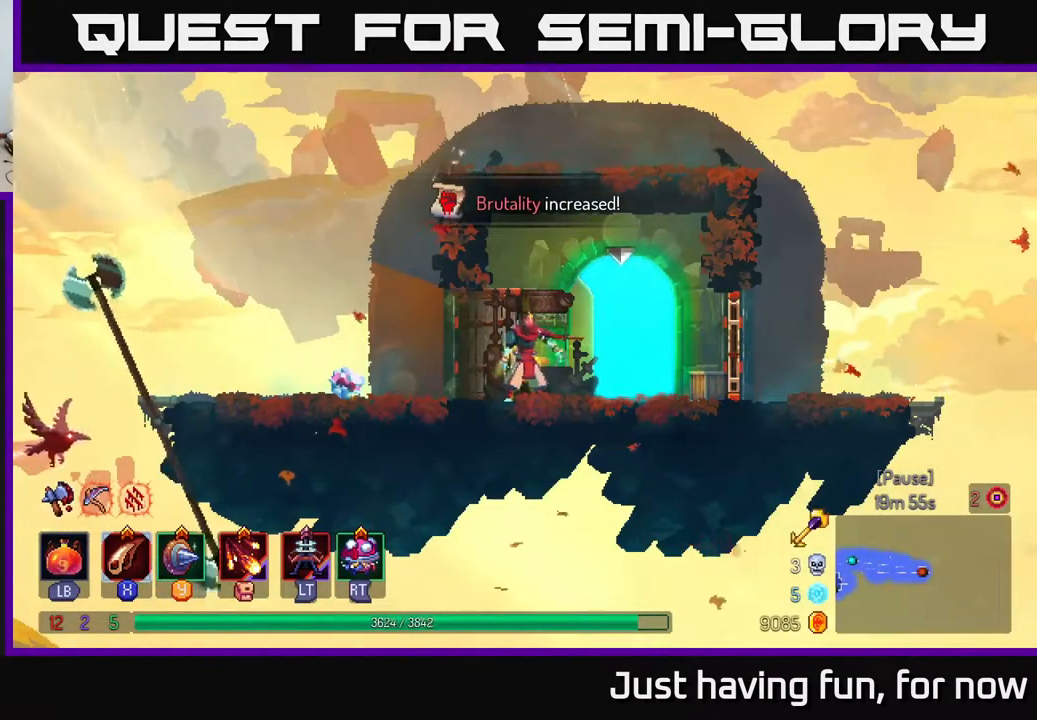
{"buttons": [], "left_stick": "right", "right_stick": "center", "events": [[300, "left_stick", "right"]]}
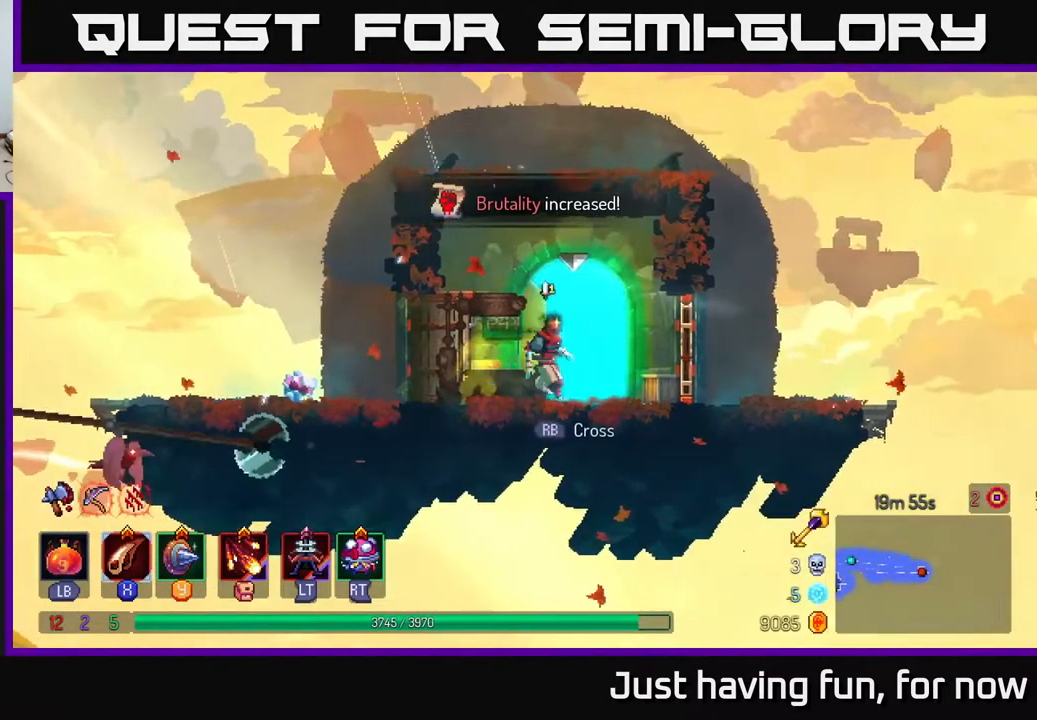
{"buttons": [], "left_stick": "right", "right_stick": "center", "events": [[50, "left_stick", "left"], [300, "left_stick", "center"], [450, "left_stick", "right"]]}
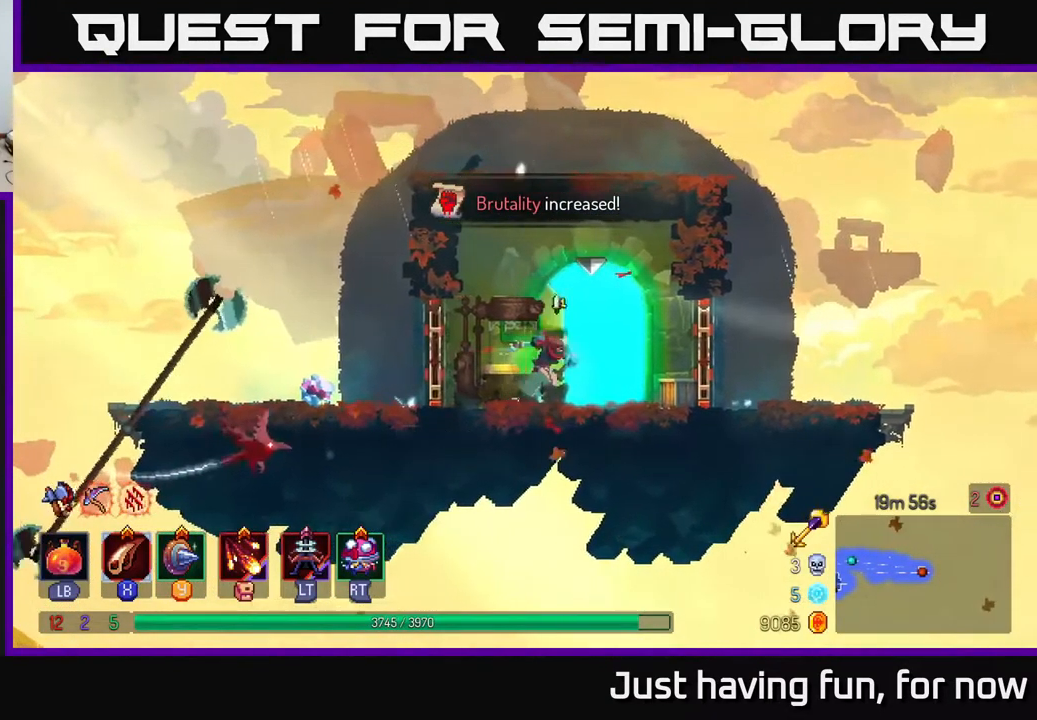
{"buttons": [], "left_stick": "center", "right_stick": "center", "events": [[133, "left_stick", "left"], [416, "left_stick", "center"]]}
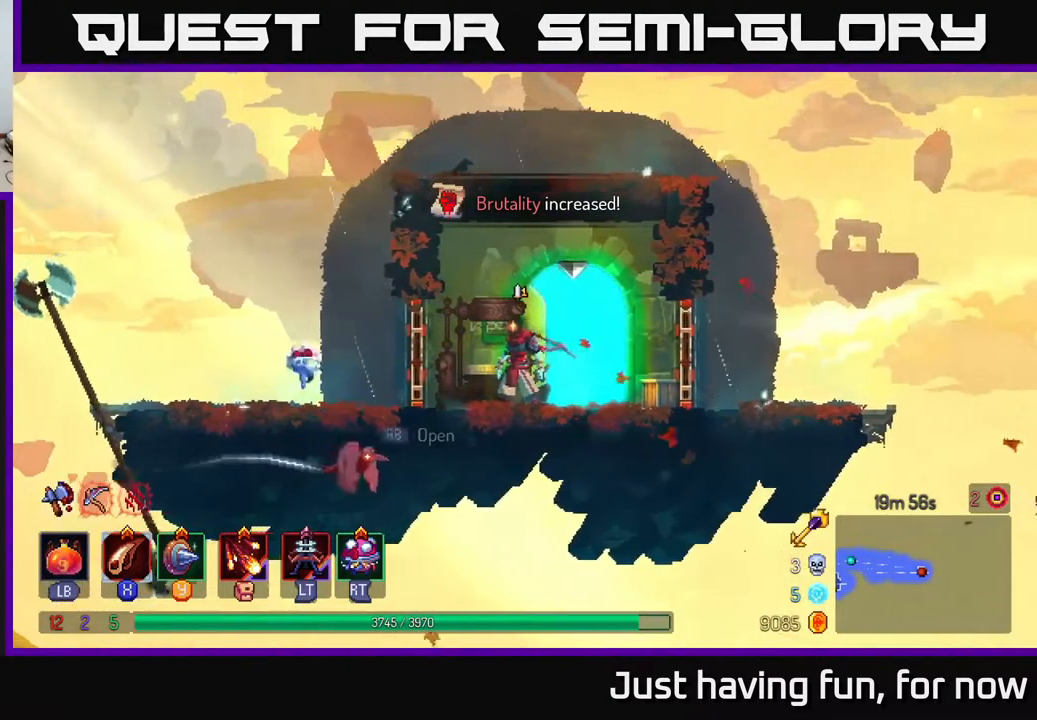
{"buttons": [], "left_stick": "left", "right_stick": "center", "events": [[366, "left_stick", "left"]]}
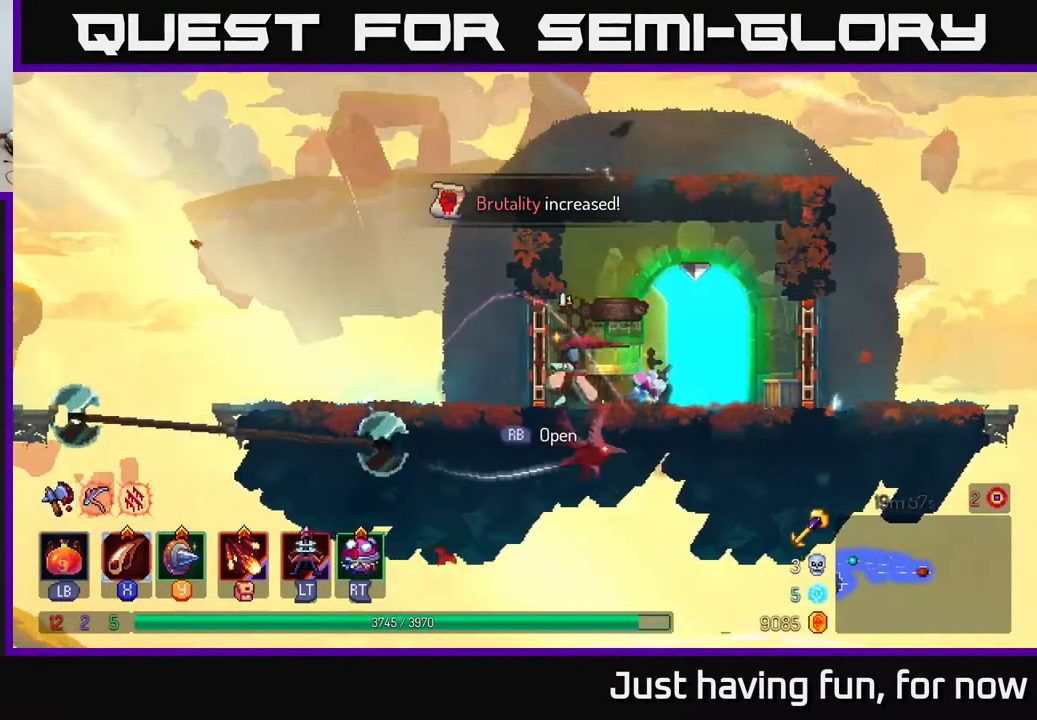
{"buttons": ["R1"], "left_stick": "center", "right_stick": "center", "events": [[50, "left_stick", "center"], [166, "left_stick", "right"], [450, "R1", "down"], [500, "left_stick", "center"]]}
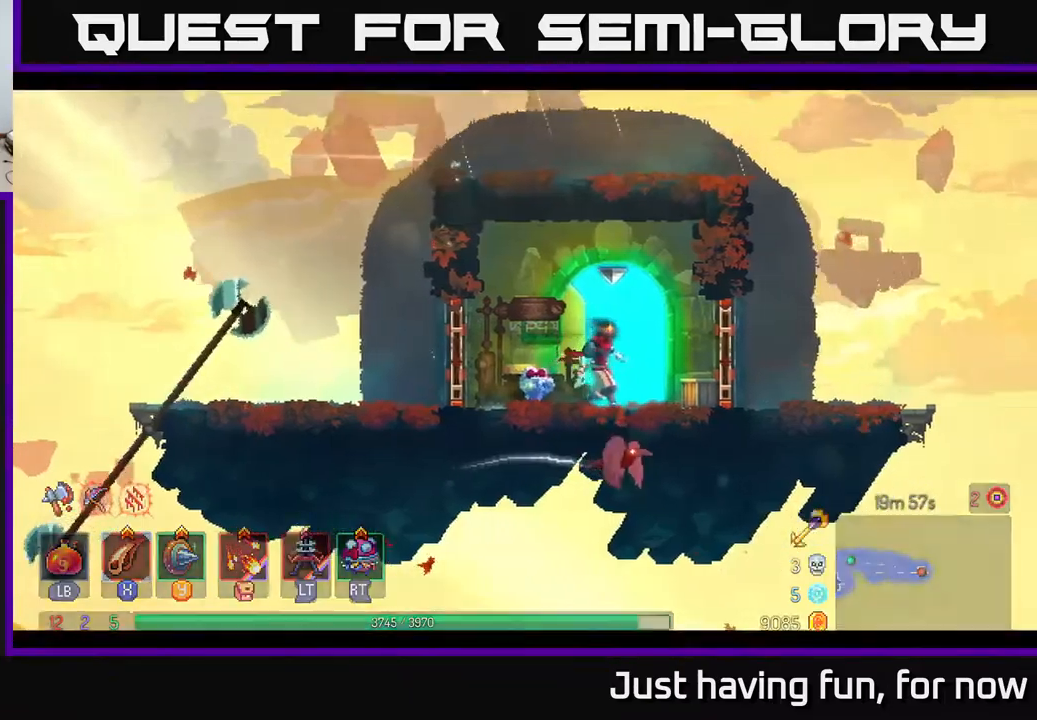
{"buttons": [], "left_stick": "center", "right_stick": "center", "events": [[33, "R1", "up"], [83, "R1", "down"], [183, "R1", "up"]]}
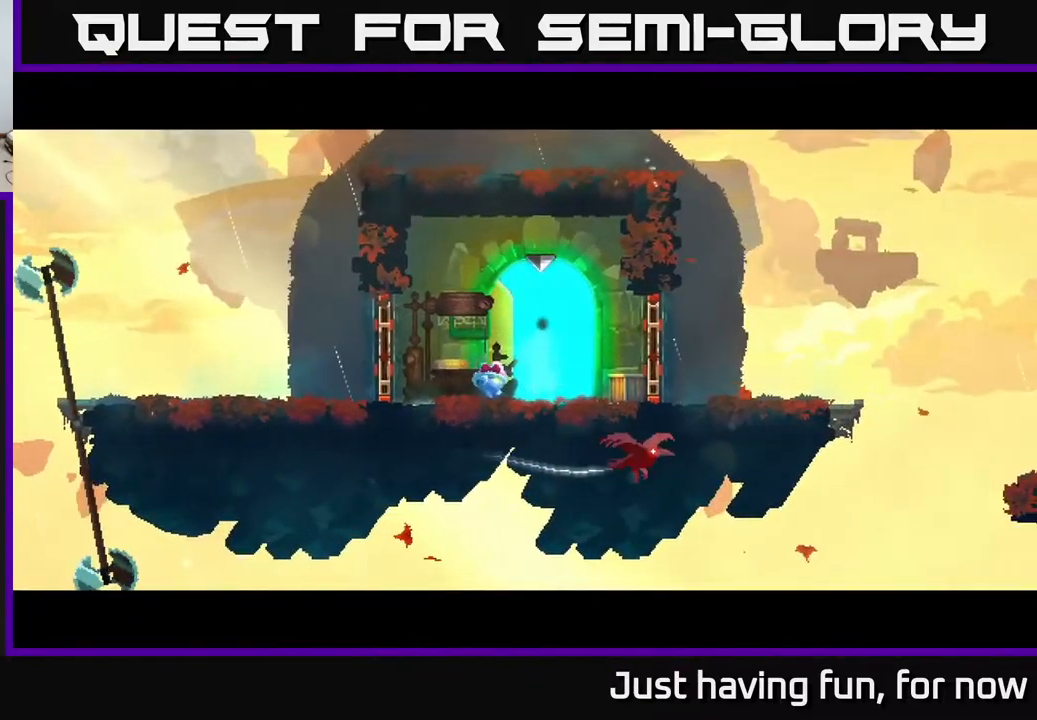
{"buttons": [], "left_stick": "center", "right_stick": "center", "events": []}
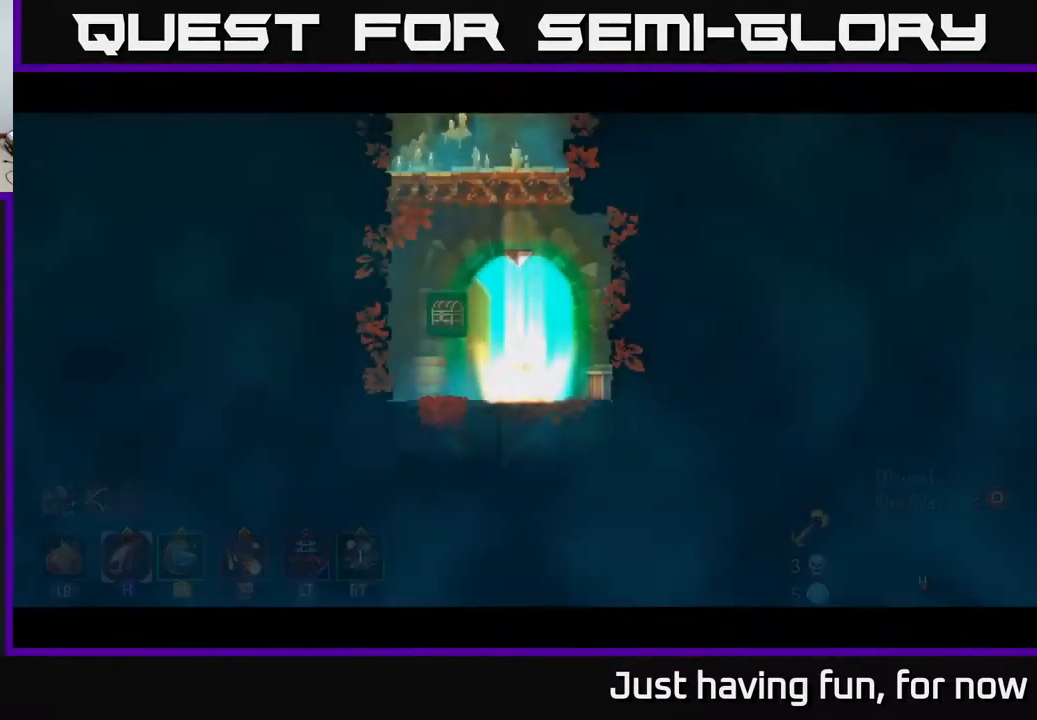
{"buttons": [], "left_stick": "center", "right_stick": "center", "events": []}
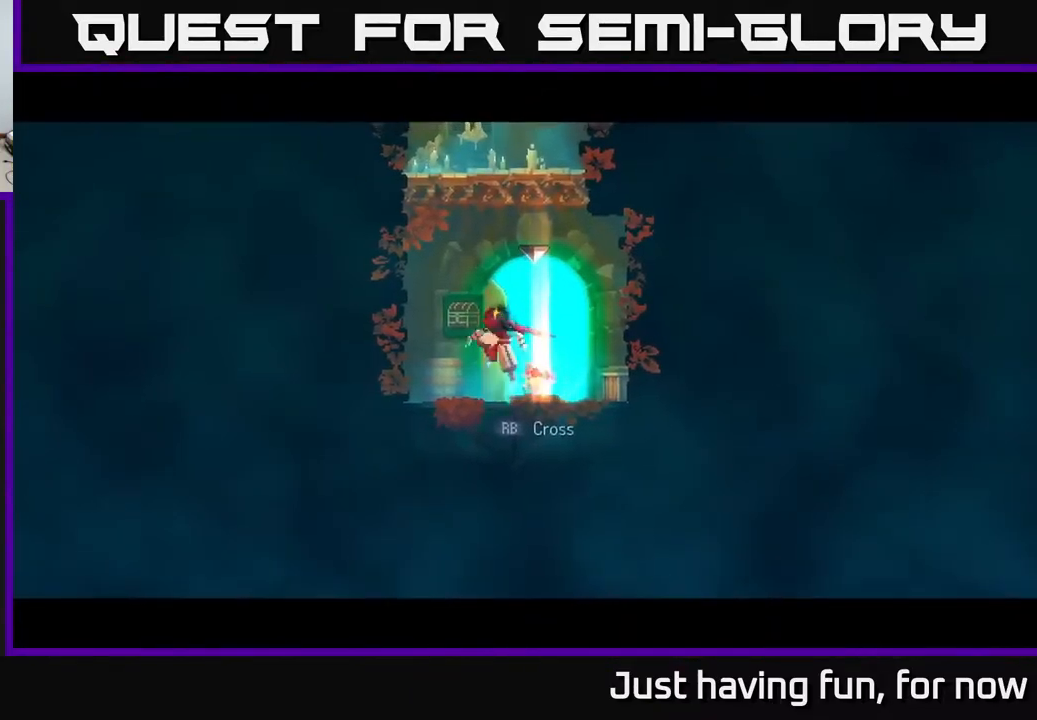
{"buttons": [], "left_stick": "center", "right_stick": "center", "events": [[33, "A", "down"], [133, "A", "up"], [183, "A", "down"], [350, "A", "up"]]}
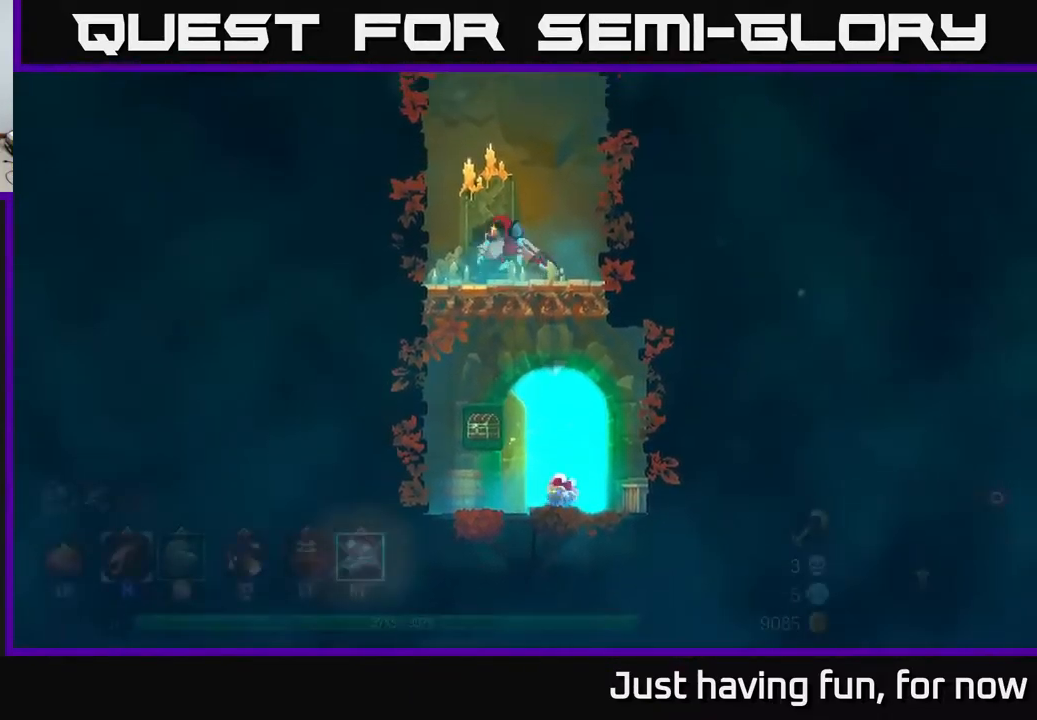
{"buttons": [], "left_stick": "left", "right_stick": "center", "events": [[217, "left_stick", "left"], [283, "A", "down"], [467, "A", "up"]]}